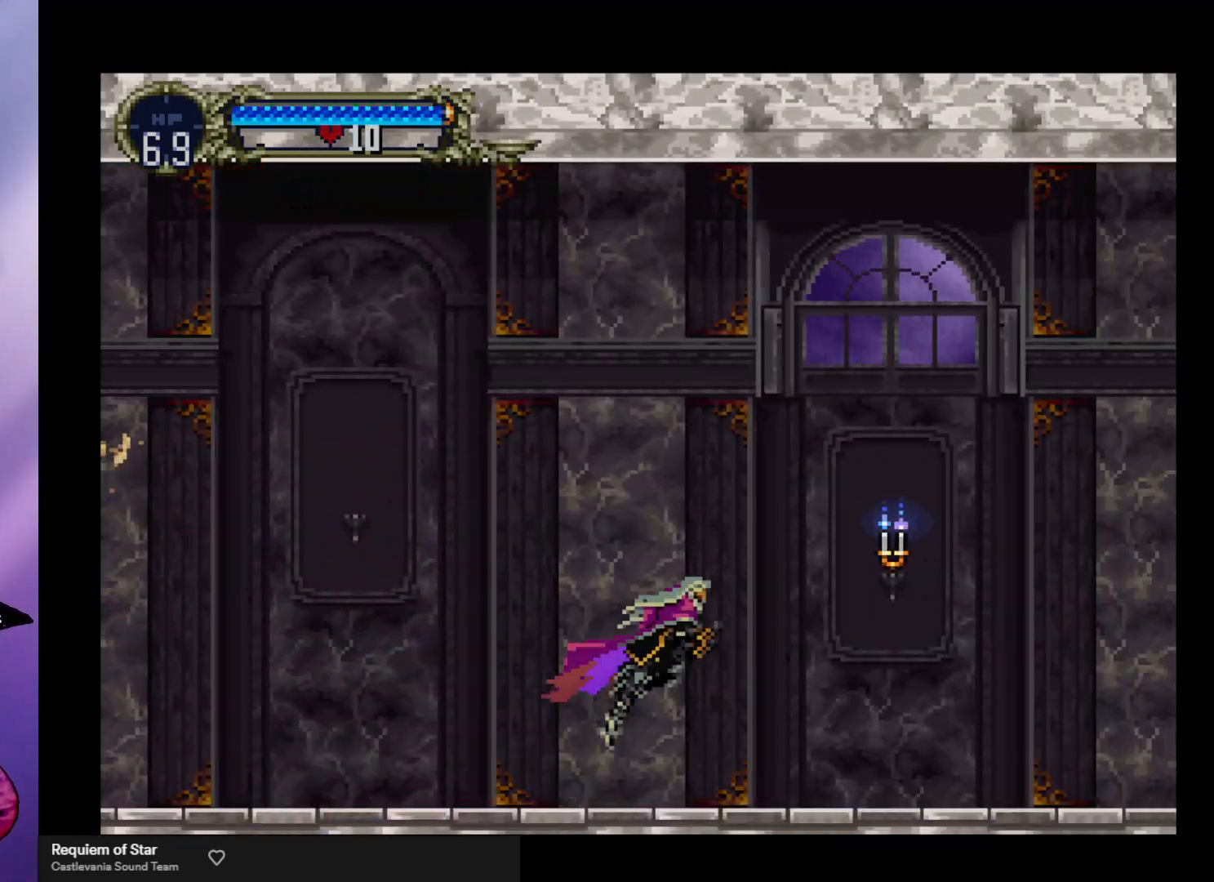
Gameplay with a controller (arcade stick); each line is a JSON object with the inputs held at the frame after it. "events" lists button and stick changes between this image and that frame as [ms after this image, input, new state], when the widget could be followed in between. Not read: L3 R3.
{"buttons": [], "left_stick": "right", "events": [[33, "left_stick", "down-right"], [67, "A", "up"], [67, "X", "down"], [167, "X", "up"], [433, "left_stick", "right"]]}
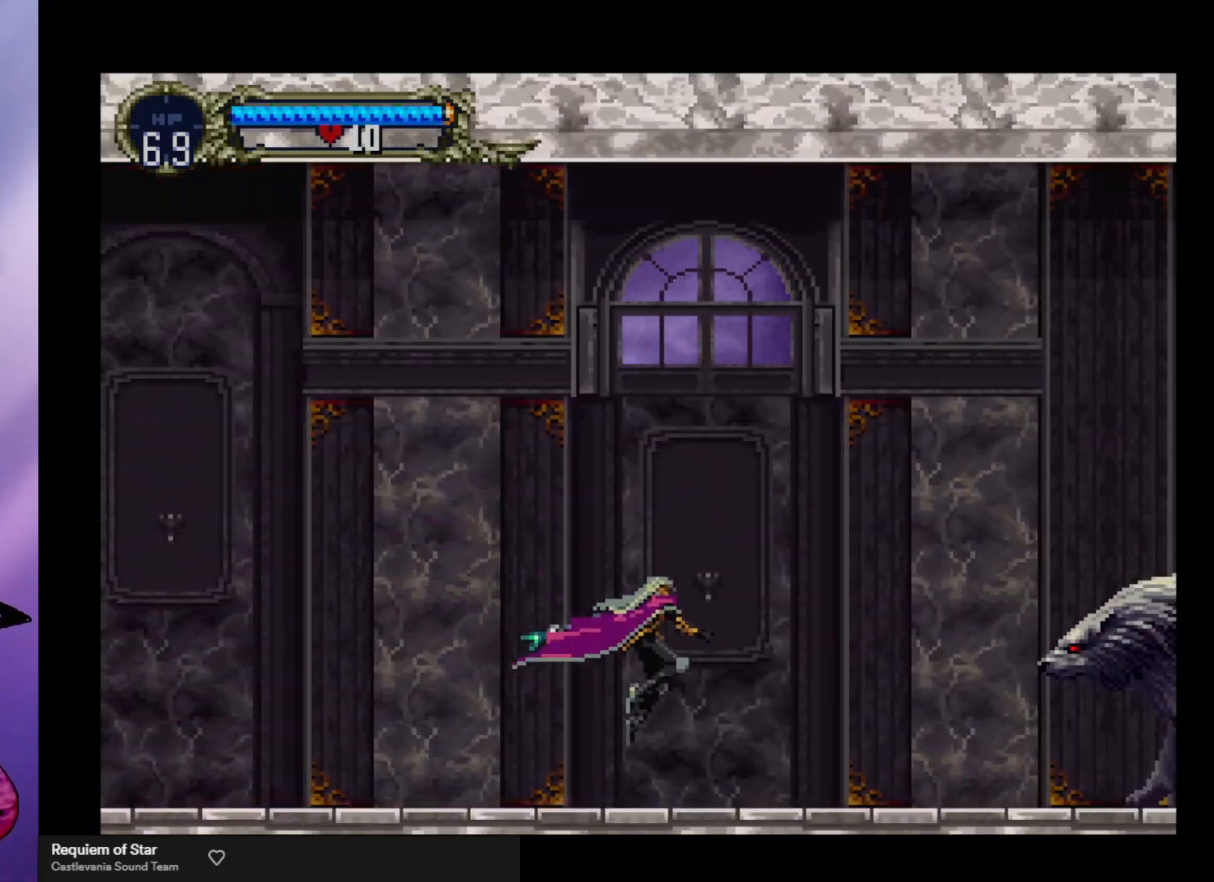
{"buttons": [], "left_stick": "down-right", "events": [[267, "A", "down"], [400, "A", "up"], [433, "left_stick", "down-right"]]}
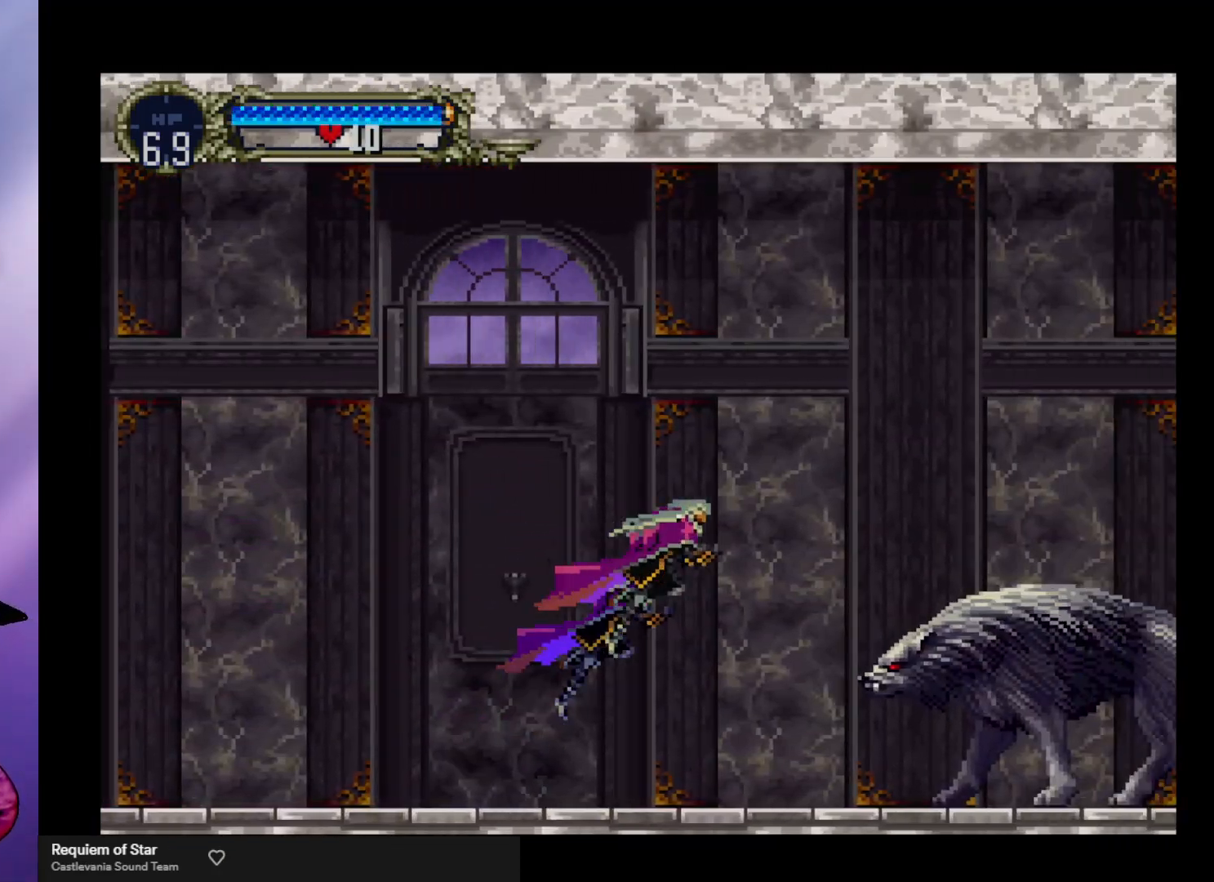
{"buttons": [], "left_stick": "right", "events": [[133, "X", "down"], [233, "X", "up"], [467, "left_stick", "right"]]}
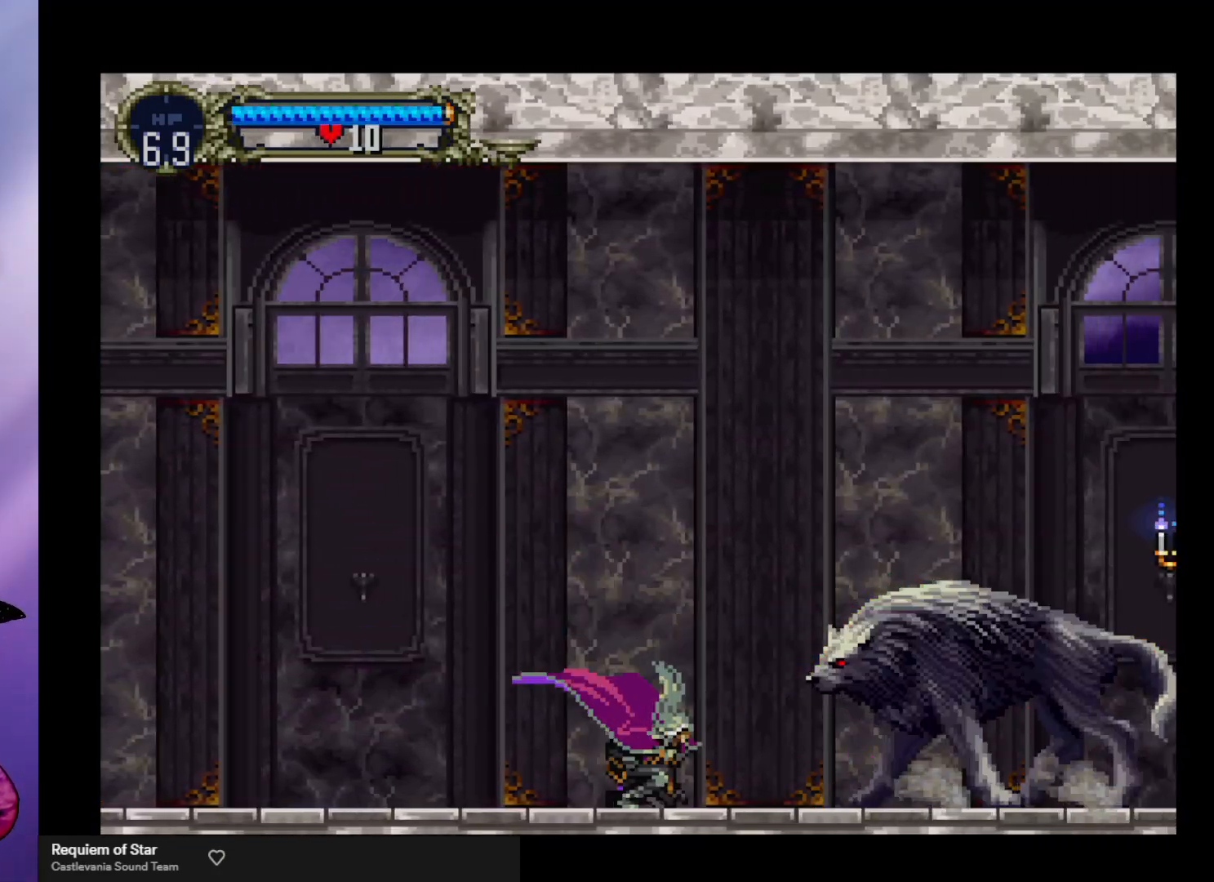
{"buttons": [], "left_stick": "down", "events": [[67, "left_stick", "center"], [200, "left_stick", "down-right"], [233, "X", "down"], [300, "X", "up"], [400, "X", "down"], [400, "left_stick", "down"], [500, "X", "up"]]}
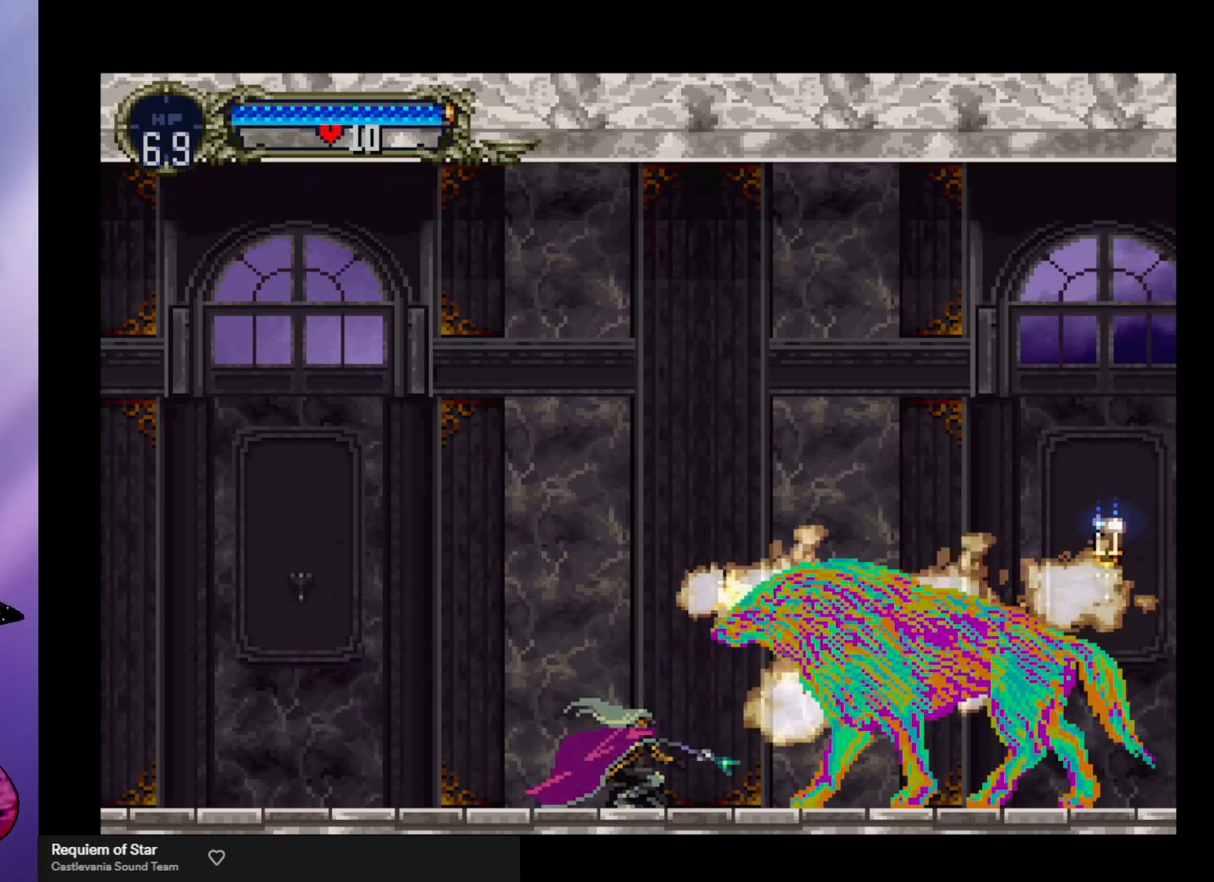
{"buttons": [], "left_stick": "right", "events": [[67, "left_stick", "center"], [267, "left_stick", "right"]]}
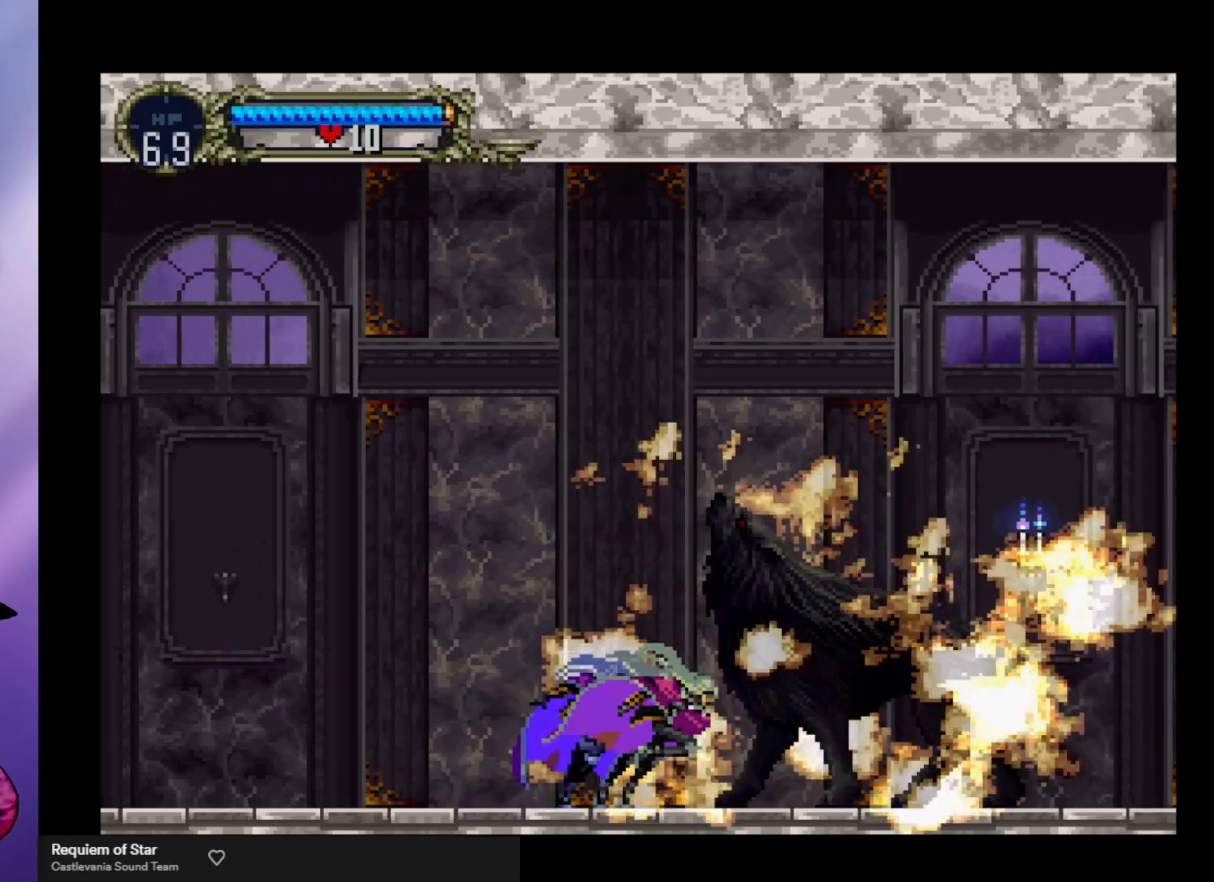
{"buttons": [], "left_stick": "down-right", "events": [[133, "A", "down"], [333, "left_stick", "down-right"], [400, "A", "up"]]}
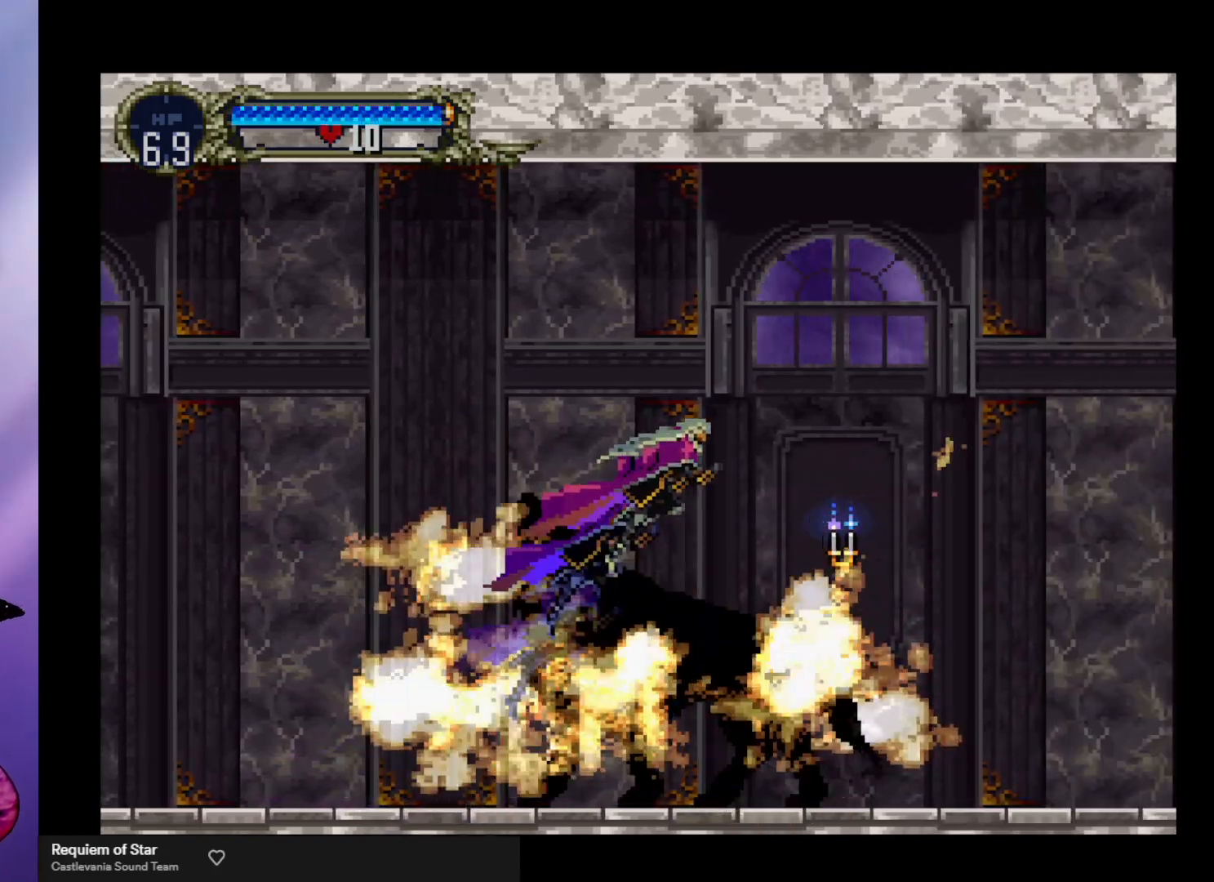
{"buttons": [], "left_stick": "down-right", "events": [[33, "X", "down"], [133, "X", "up"]]}
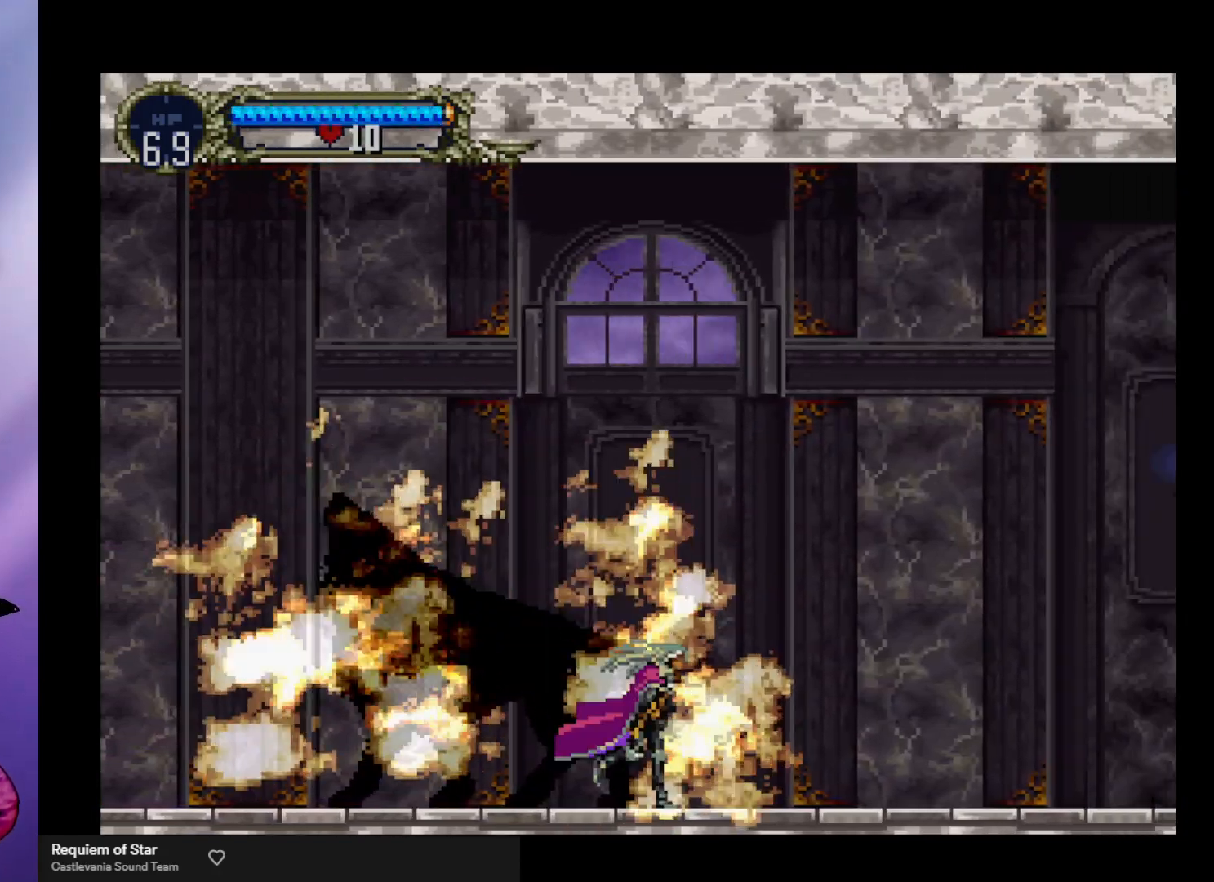
{"buttons": ["A"], "left_stick": "right", "events": [[67, "left_stick", "right"], [200, "A", "down"]]}
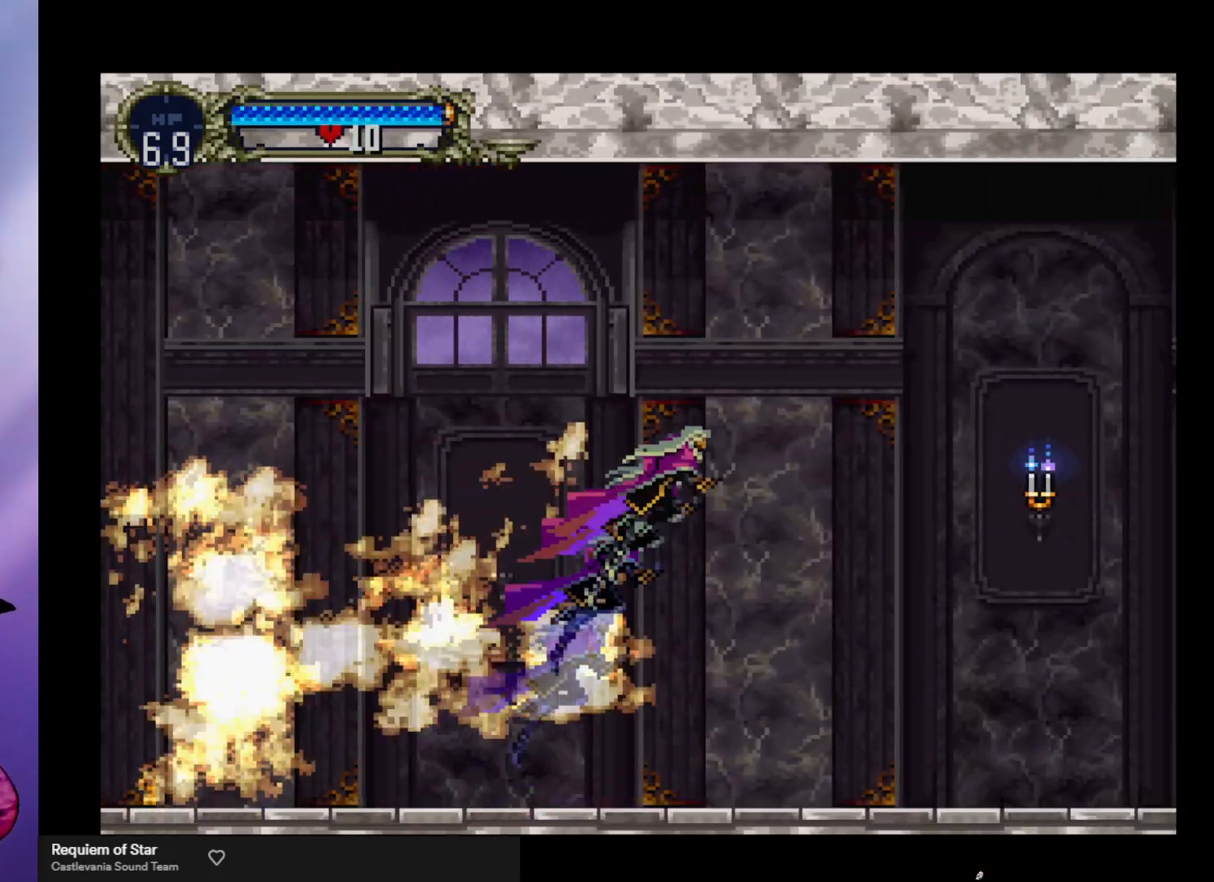
{"buttons": [], "left_stick": "down-right", "events": [[167, "A", "up"], [200, "left_stick", "down-right"], [333, "X", "down"], [433, "X", "up"]]}
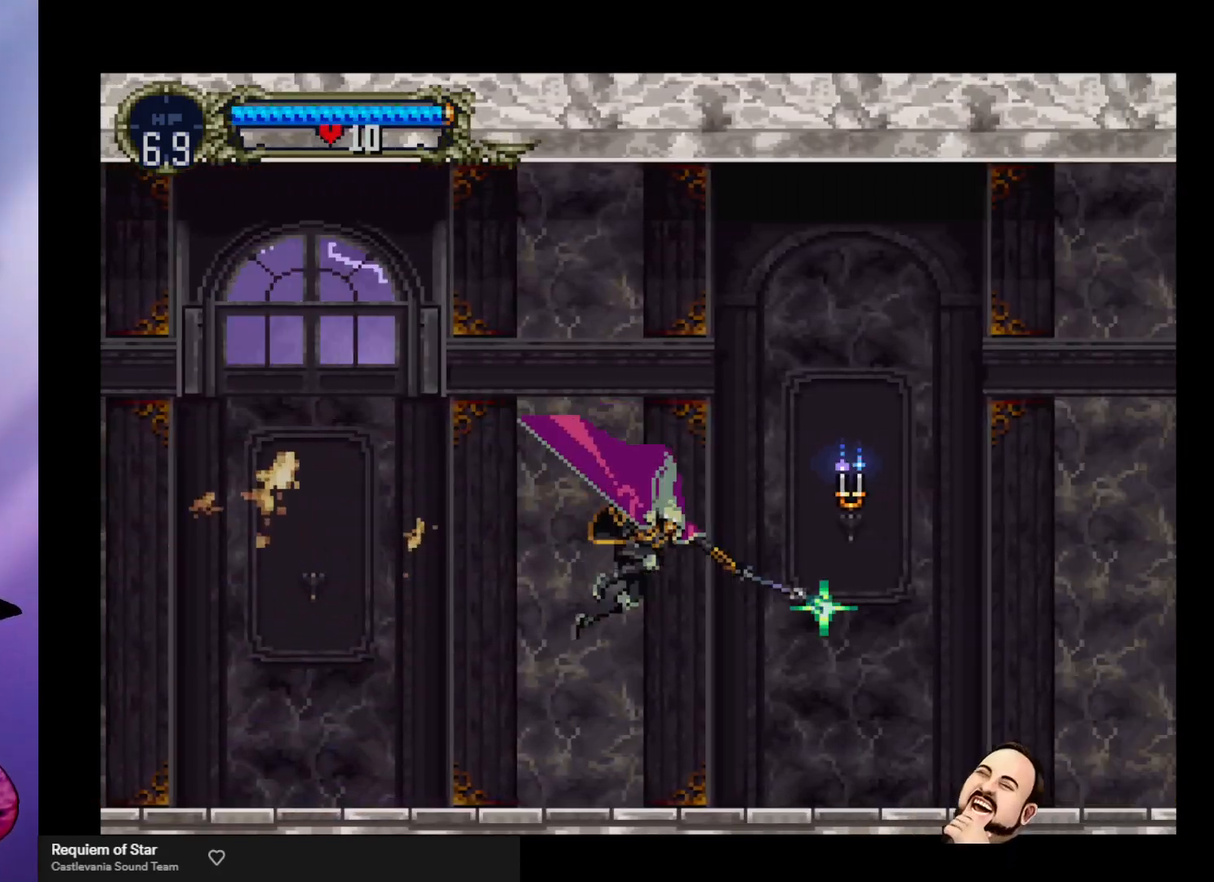
{"buttons": ["A"], "left_stick": "right", "events": [[133, "left_stick", "right"], [367, "A", "down"]]}
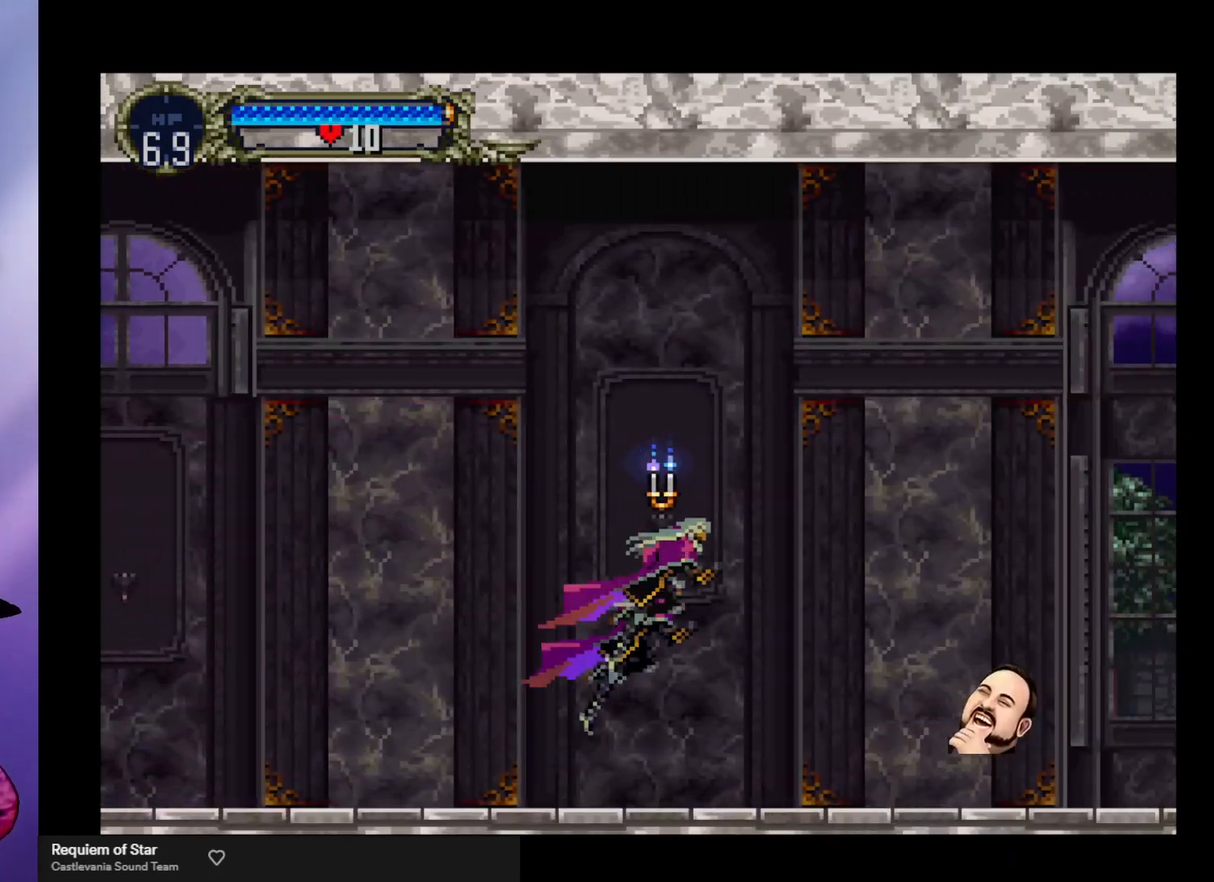
{"buttons": [], "left_stick": "down-right", "events": [[267, "A", "up"], [300, "left_stick", "down-right"], [433, "X", "down"], [500, "X", "up"]]}
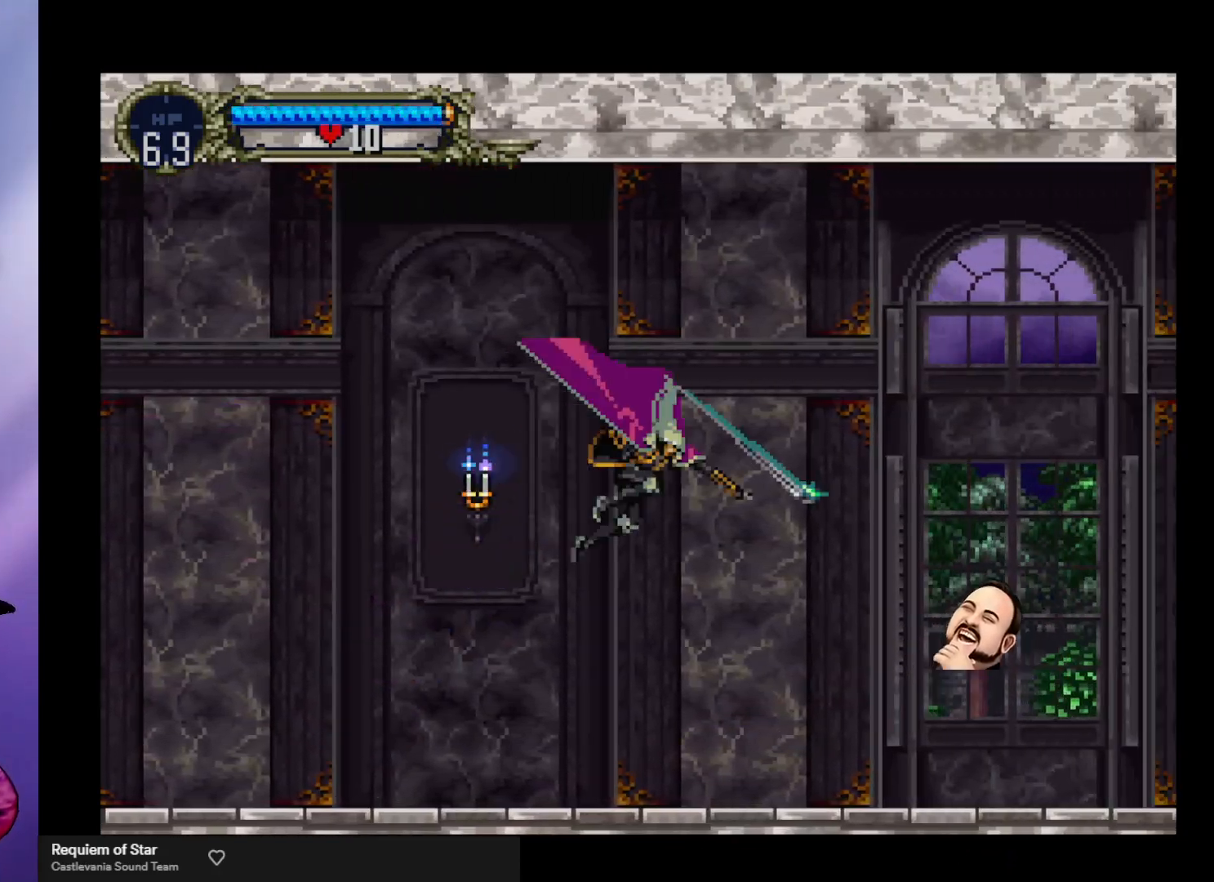
{"buttons": [], "left_stick": "right", "events": [[100, "left_stick", "right"]]}
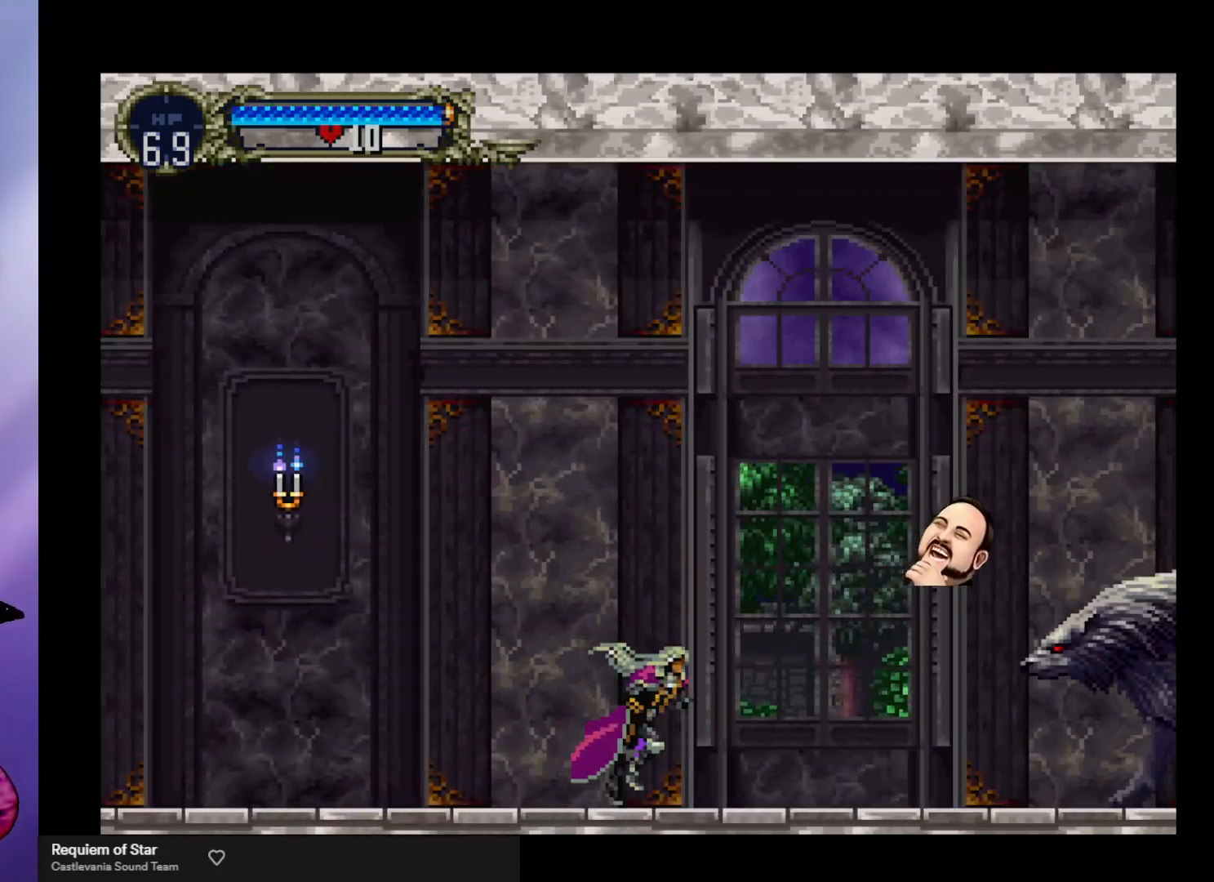
{"buttons": [], "left_stick": "down-right", "events": [[167, "A", "down"], [400, "A", "up"], [500, "left_stick", "down-right"]]}
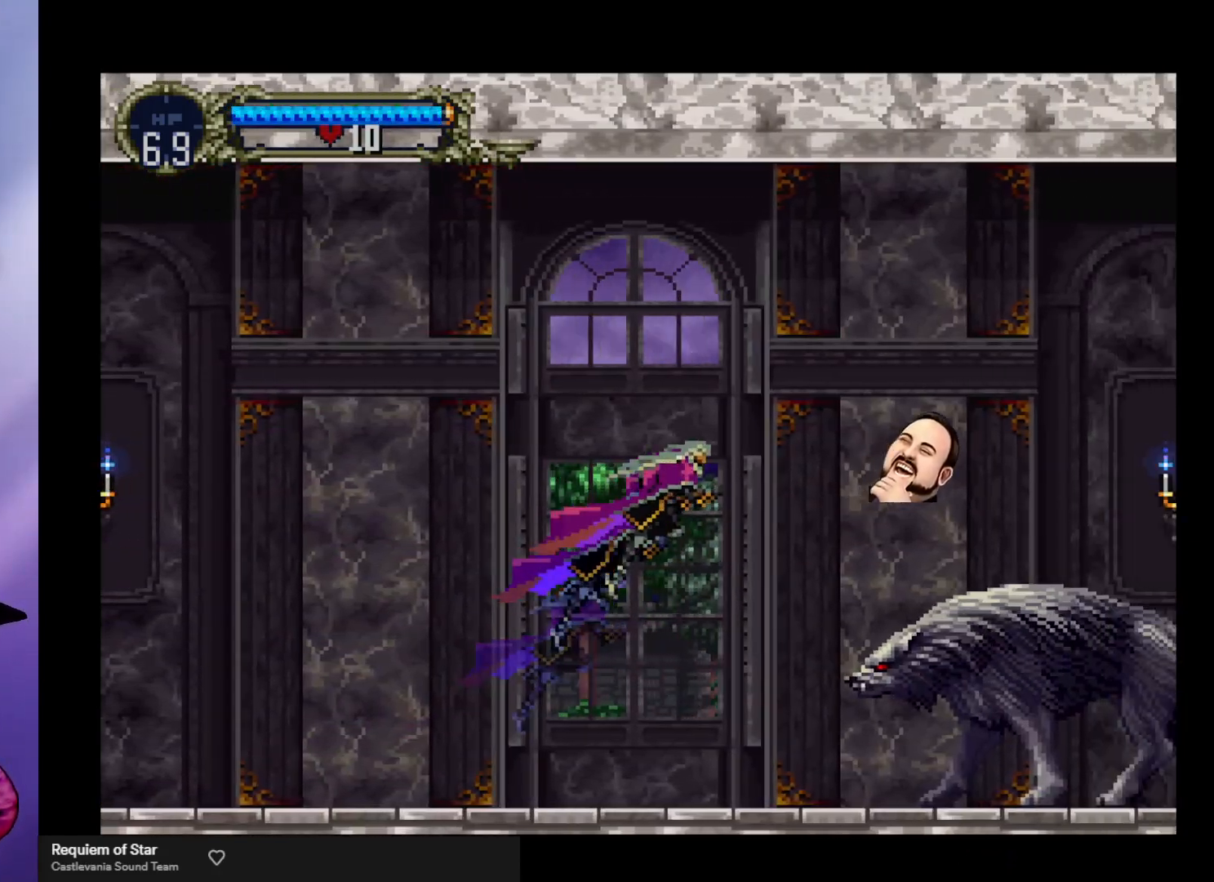
{"buttons": [], "left_stick": "down-right", "events": [[167, "X", "down"], [333, "X", "up"], [400, "X", "down"], [467, "X", "up"]]}
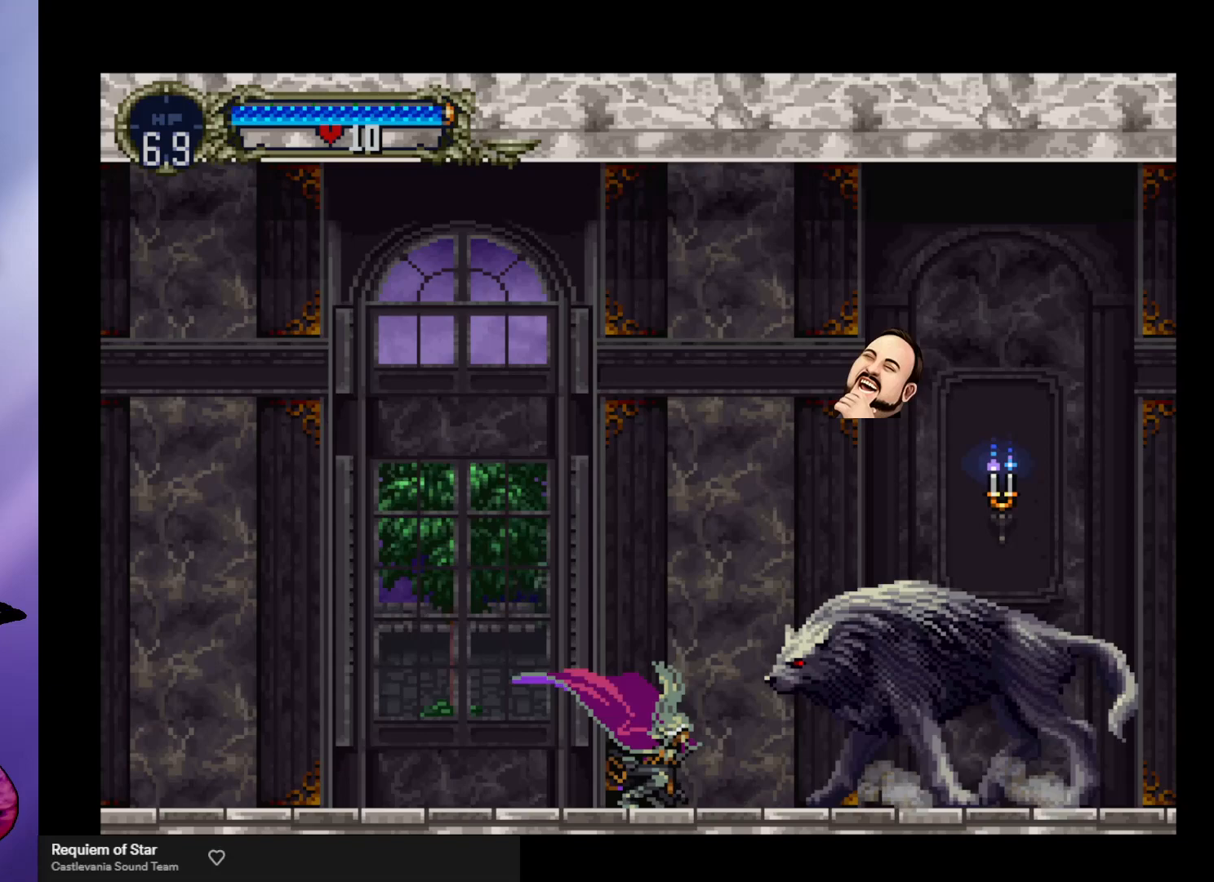
{"buttons": ["X"], "left_stick": "right", "events": [[33, "X", "down"], [100, "X", "up"], [167, "left_stick", "right"], [200, "X", "down"], [267, "X", "up"], [333, "X", "down"], [400, "X", "up"], [500, "X", "down"]]}
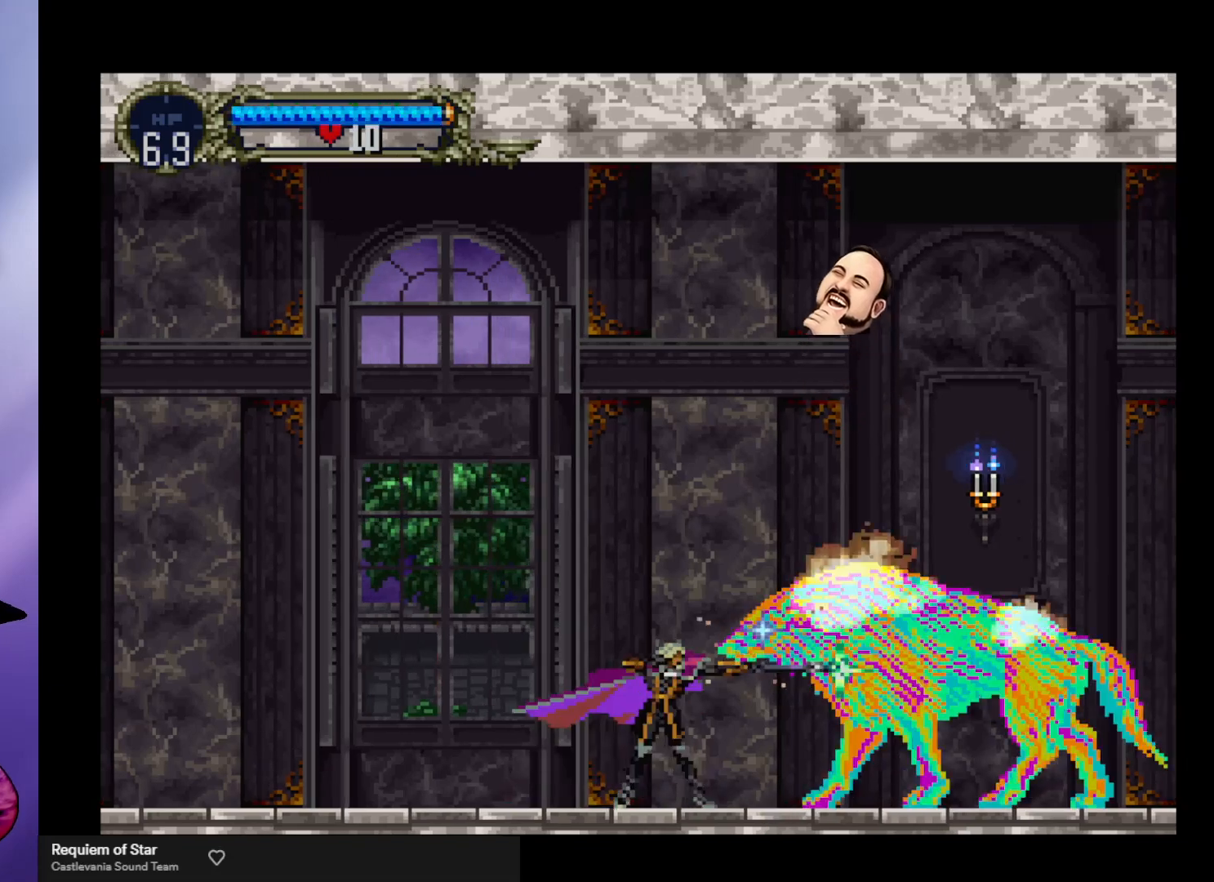
{"buttons": [], "left_stick": "right", "events": [[67, "X", "up"], [133, "X", "down"], [133, "left_stick", "center"], [200, "X", "up"], [400, "left_stick", "down-right"], [500, "left_stick", "right"]]}
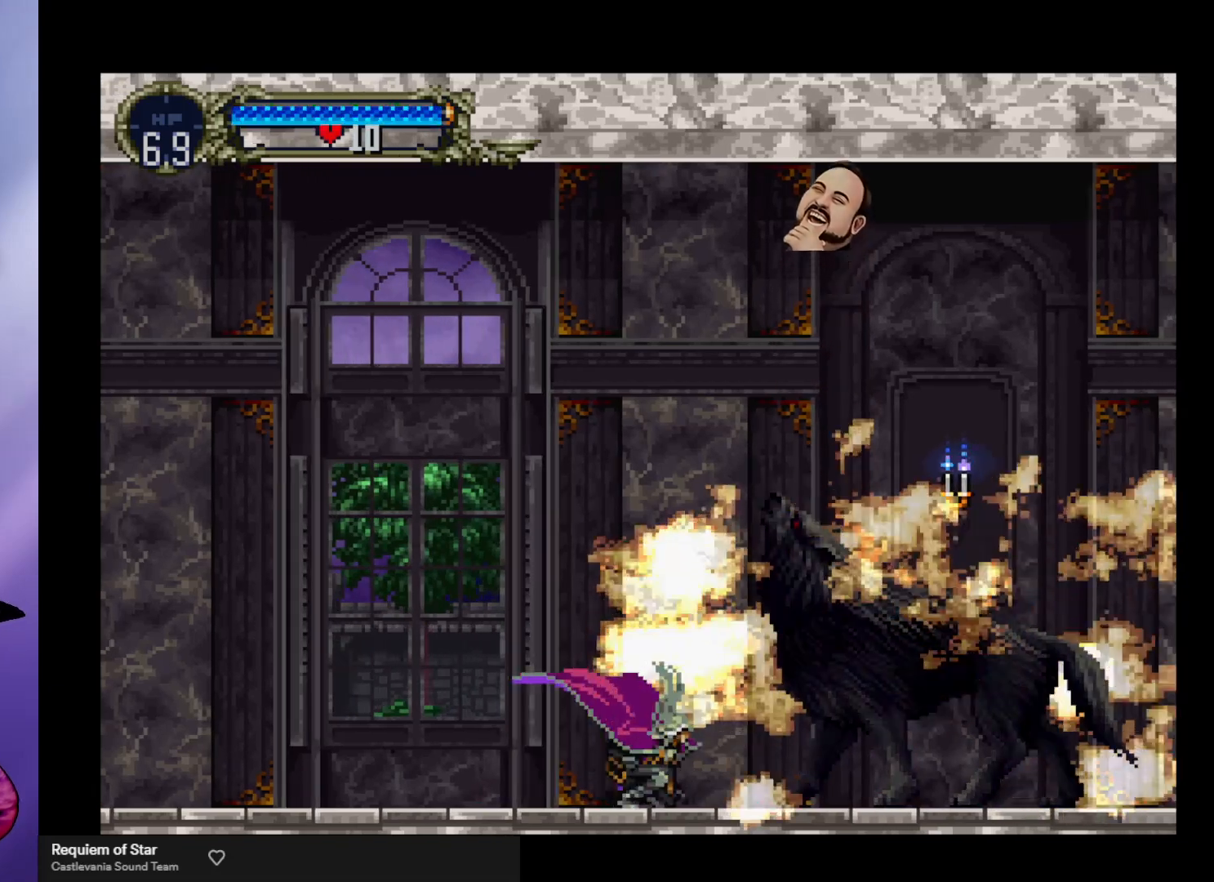
{"buttons": [], "left_stick": "down-right", "events": [[67, "A", "down"], [300, "A", "up"], [300, "X", "down"], [300, "left_stick", "down-right"], [433, "X", "up"]]}
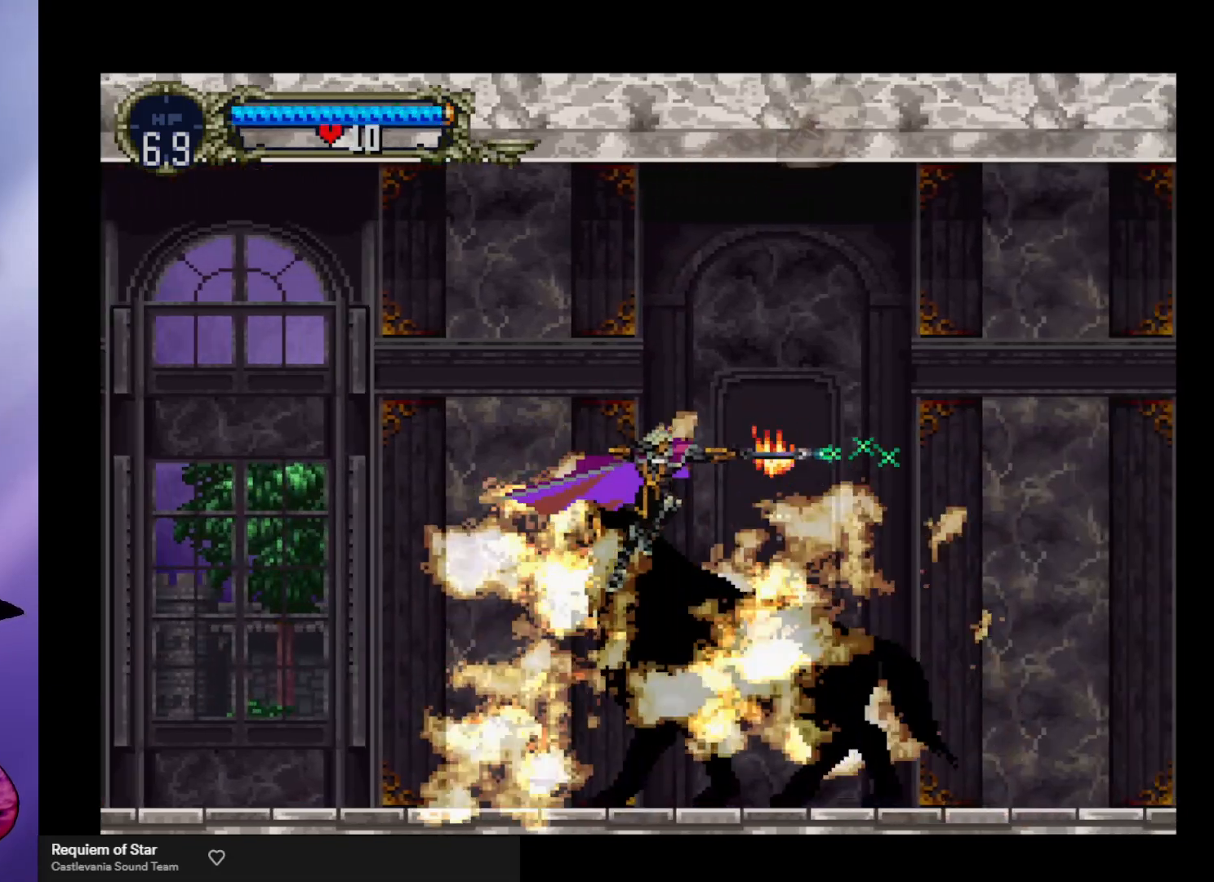
{"buttons": ["A"], "left_stick": "right", "events": [[100, "left_stick", "right"], [500, "A", "down"]]}
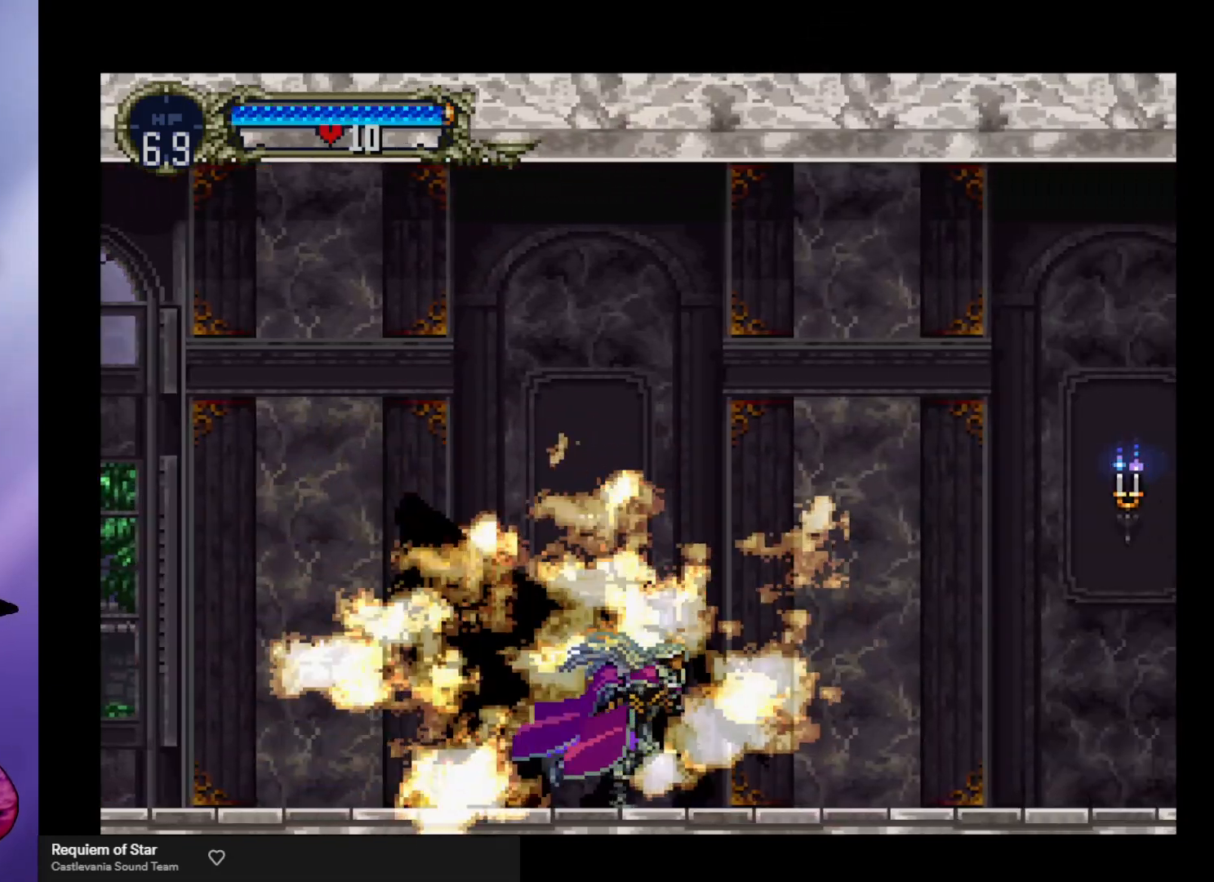
{"buttons": [], "left_stick": "right", "events": [[433, "A", "up"]]}
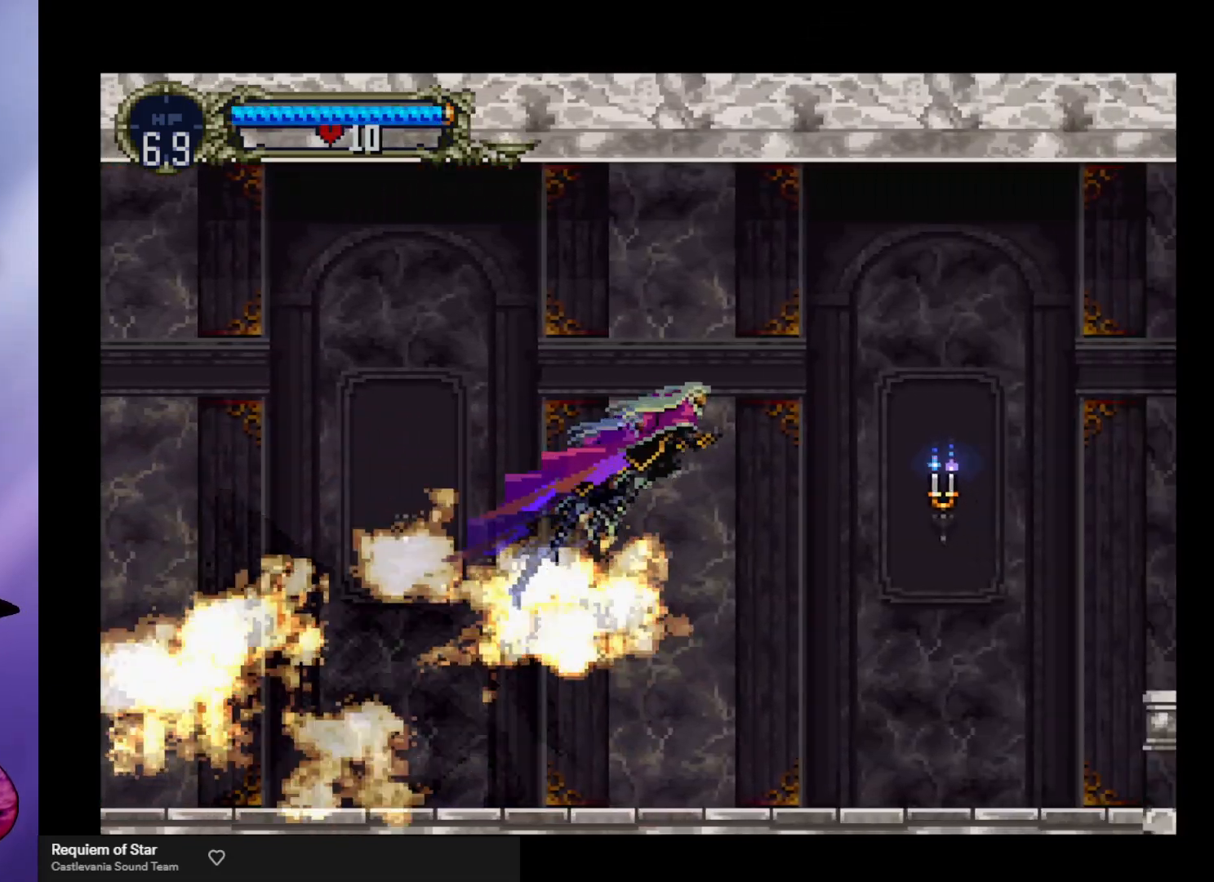
{"buttons": [], "left_stick": "right", "events": [[67, "X", "down"], [167, "X", "up"]]}
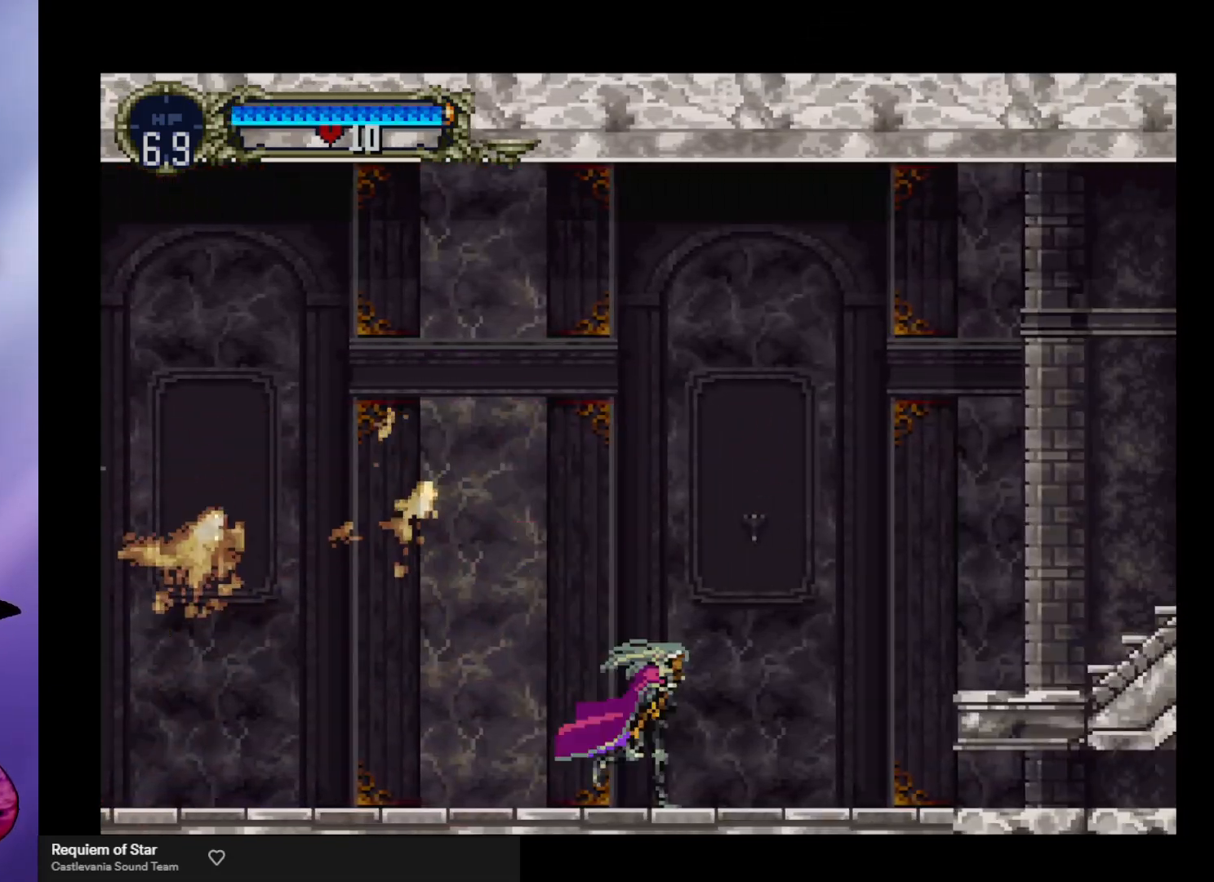
{"buttons": ["X"], "left_stick": "down-right", "events": [[100, "A", "down"], [233, "A", "up"], [333, "left_stick", "down-right"], [500, "X", "down"]]}
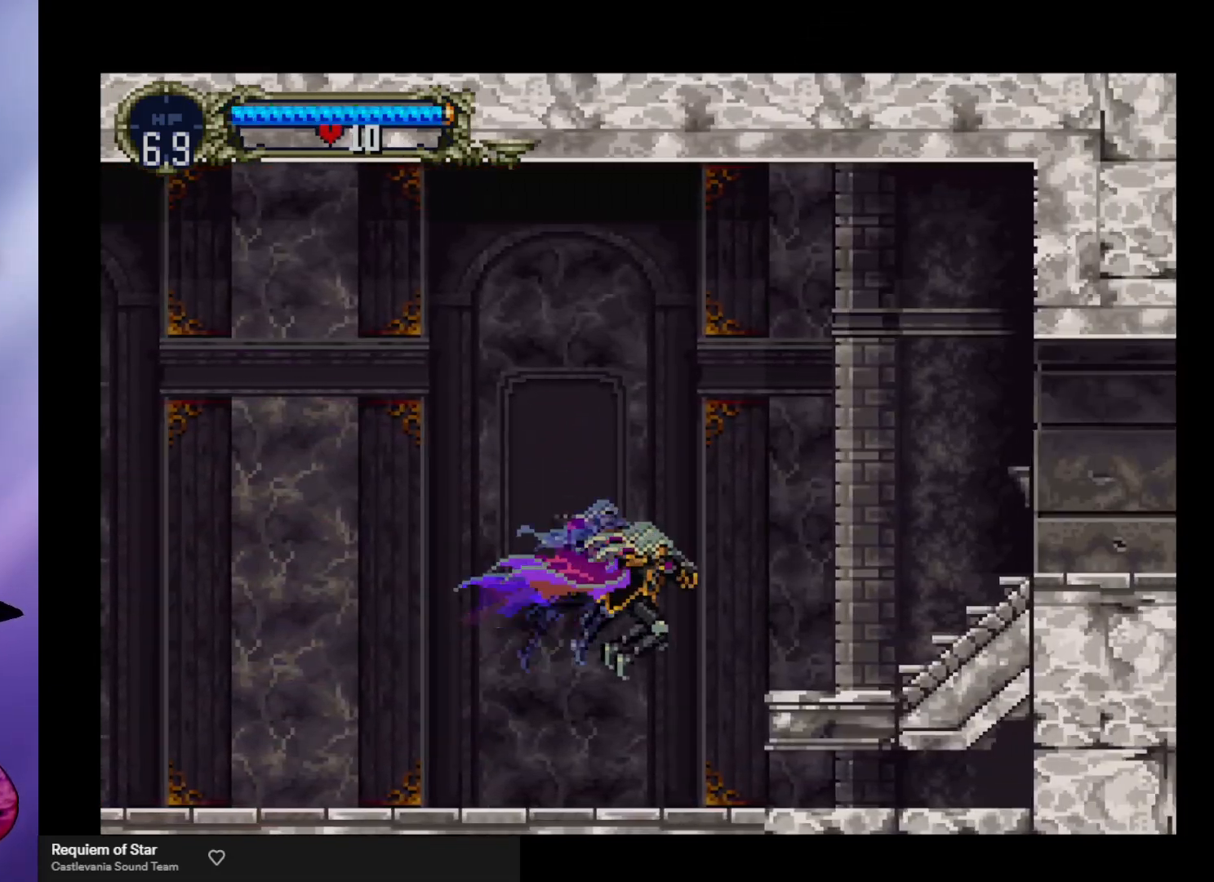
{"buttons": [], "left_stick": "down-right", "events": [[67, "X", "up"], [133, "X", "down"], [233, "X", "up"], [300, "X", "down"], [367, "X", "up"], [467, "X", "down"], [500, "X", "up"]]}
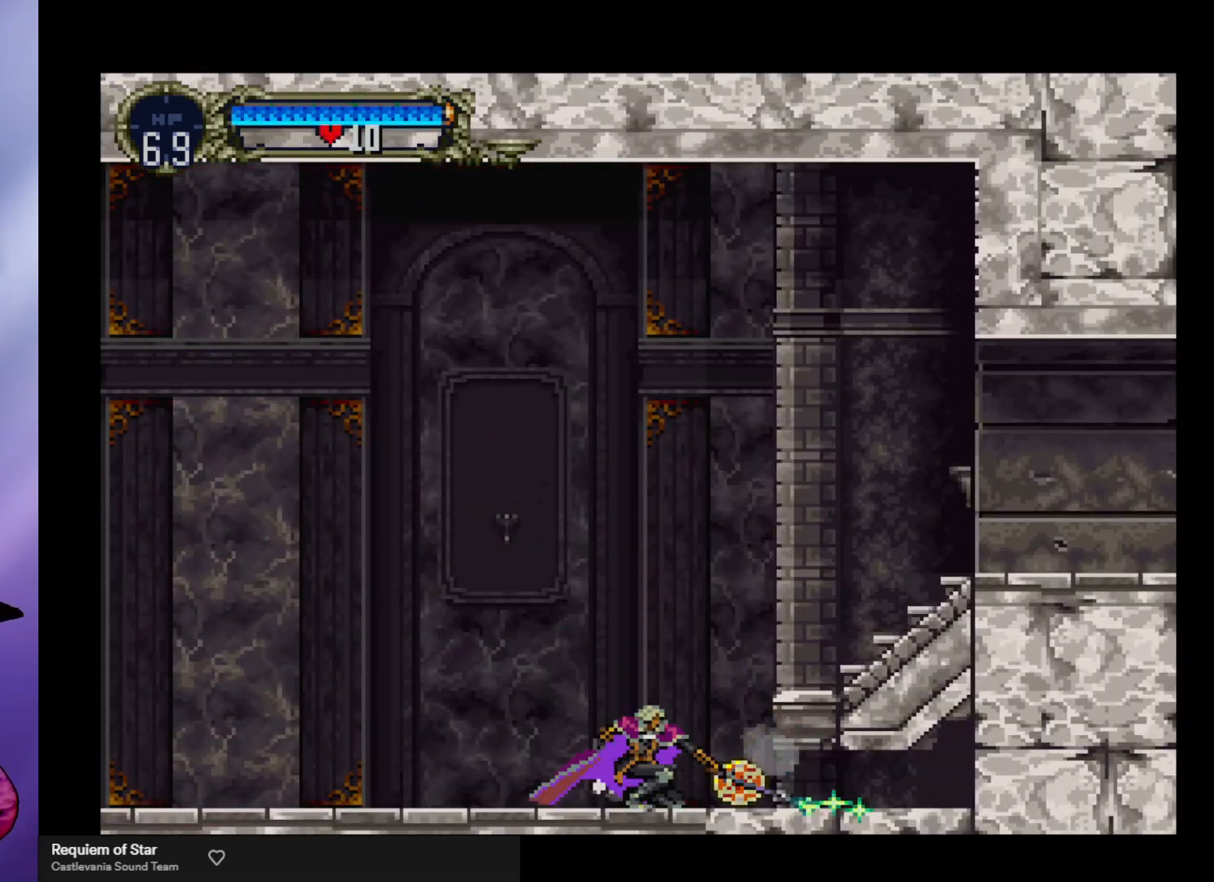
{"buttons": ["A"], "left_stick": "left", "events": [[100, "left_stick", "right"], [467, "left_stick", "left"], [500, "A", "down"]]}
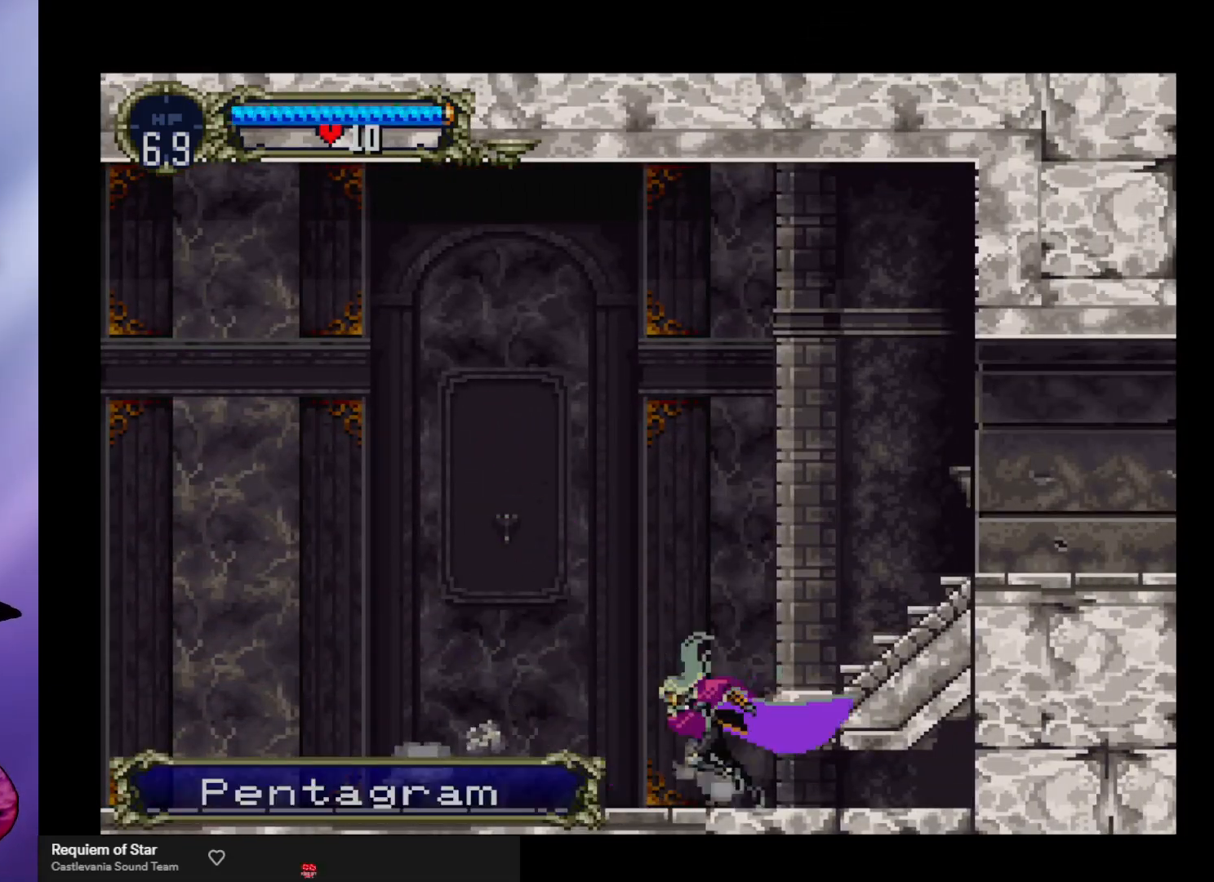
{"buttons": ["A"], "left_stick": "right", "events": [[167, "left_stick", "center"], [267, "left_stick", "right"]]}
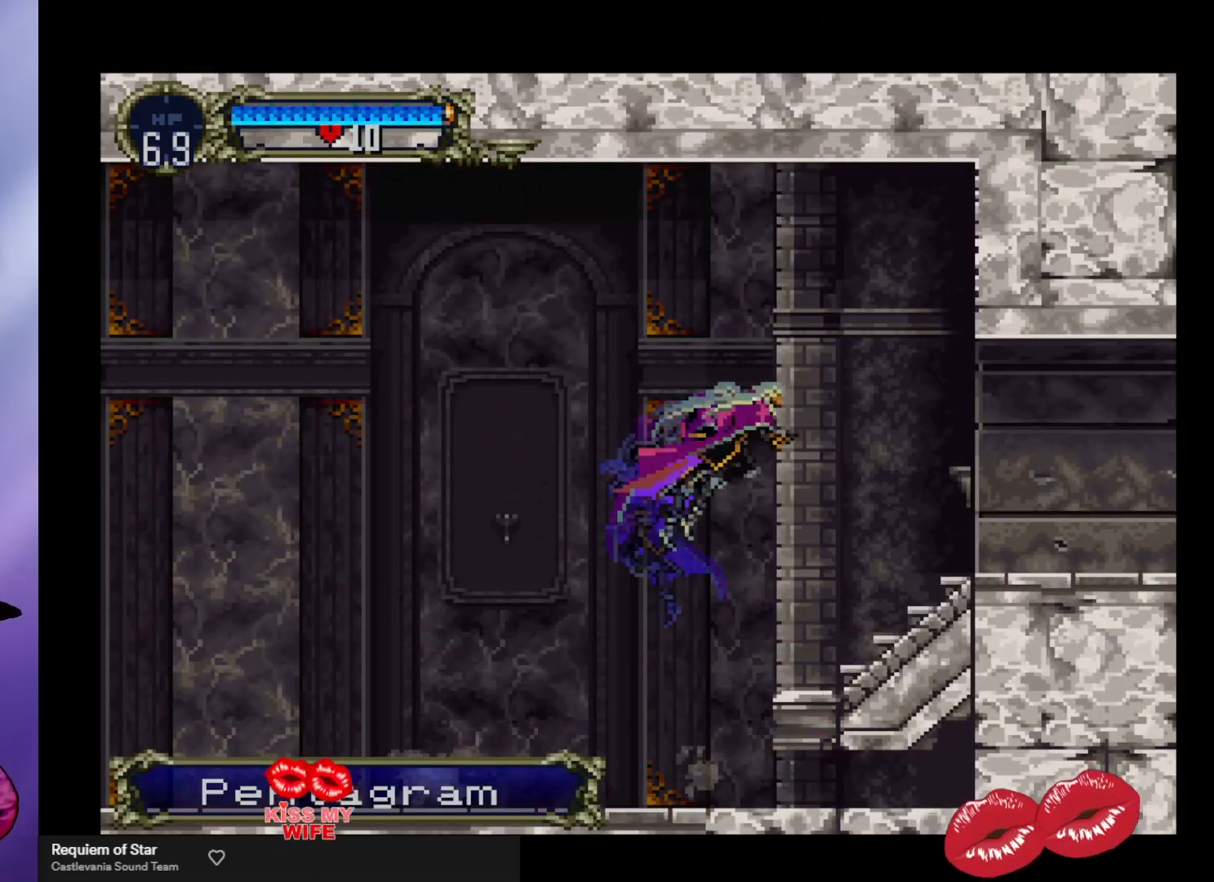
{"buttons": ["B"], "left_stick": "center", "events": [[67, "A", "up"], [333, "left_stick", "left"], [467, "left_stick", "center"], [500, "B", "down"]]}
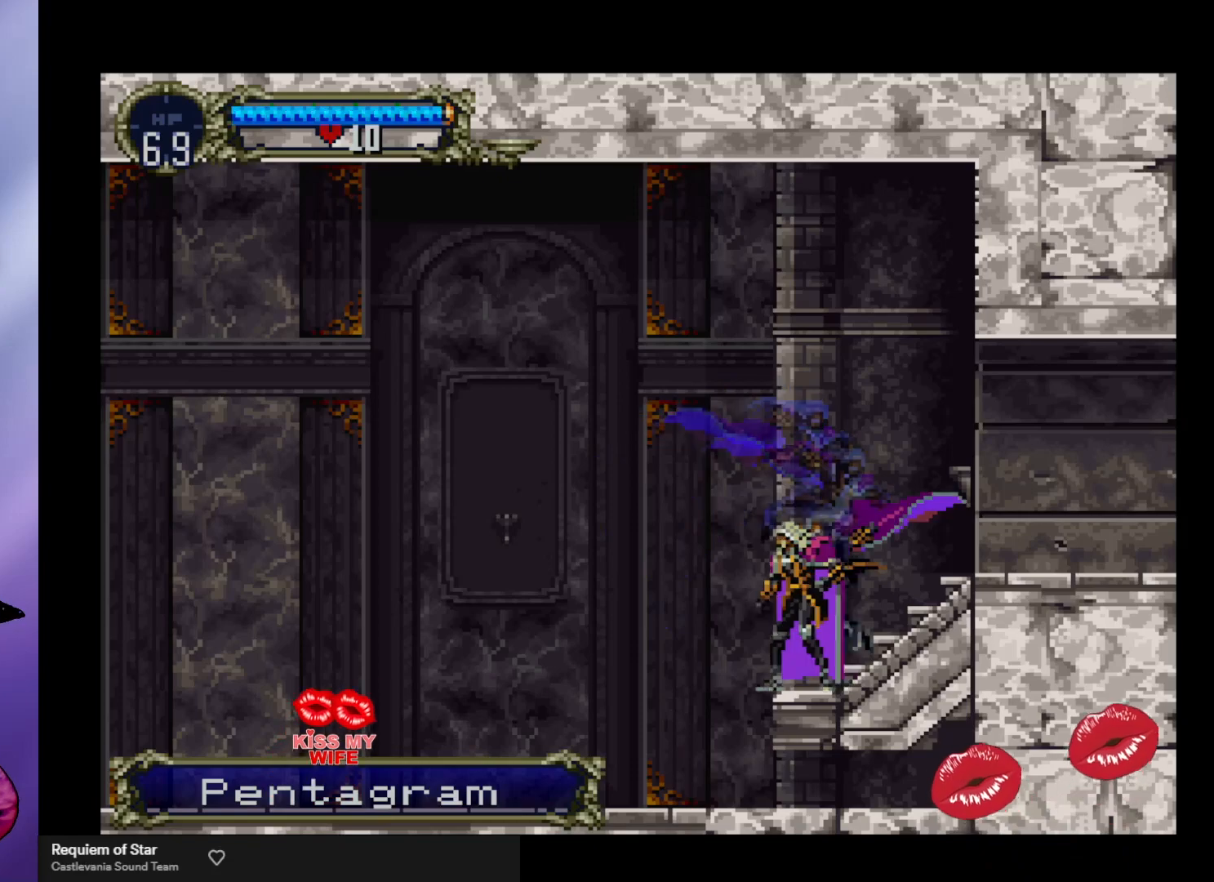
{"buttons": [], "left_stick": "center", "events": [[33, "Y", "down"], [100, "Y", "up"], [133, "B", "up"], [200, "B", "down"], [233, "Y", "down"], [267, "Y", "up"], [300, "B", "up"], [400, "B", "down"], [400, "Y", "down"], [433, "Y", "up"], [467, "B", "up"]]}
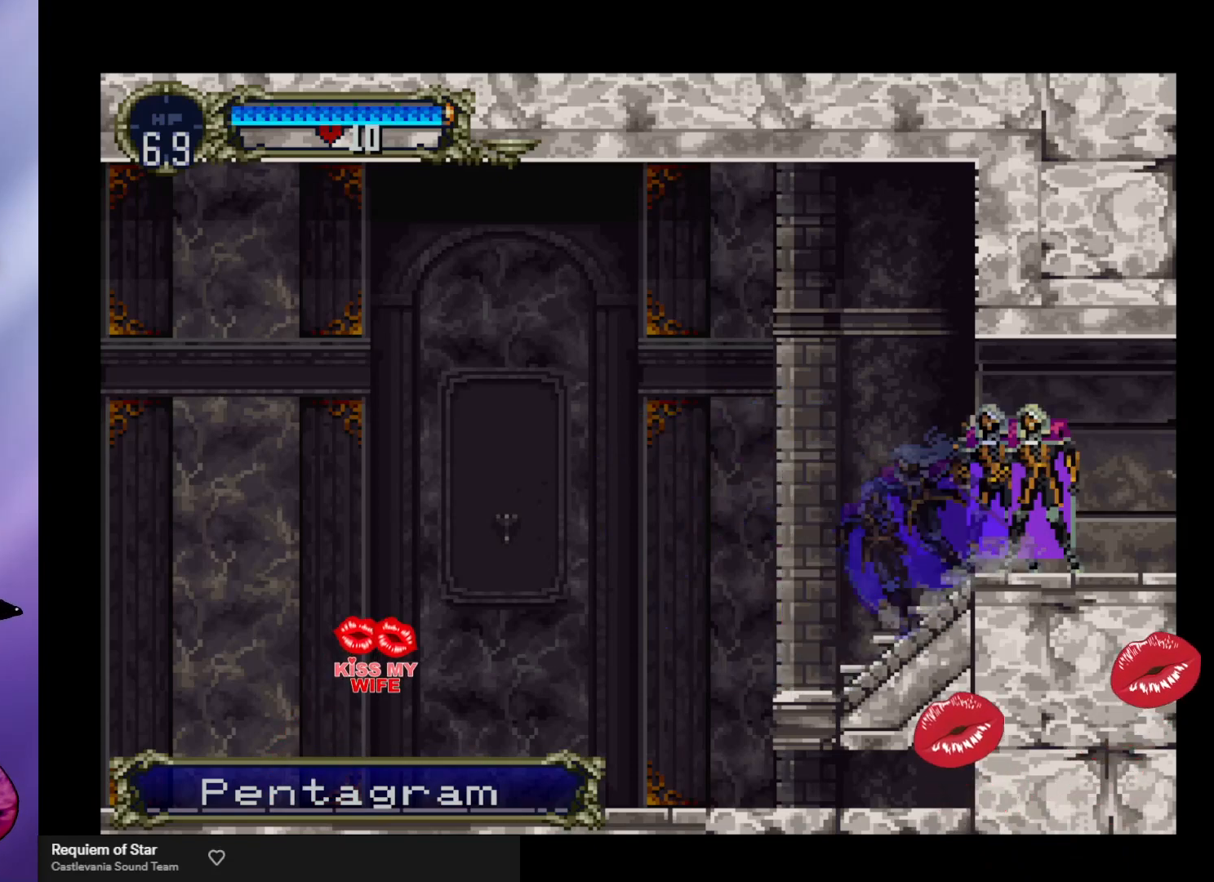
{"buttons": [], "left_stick": "center", "events": [[33, "B", "down"], [33, "Y", "down"], [100, "Y", "up"], [133, "B", "up"], [200, "Y", "down"], [267, "Y", "up"], [367, "B", "down"], [400, "Y", "down"], [433, "Y", "up"], [467, "B", "up"]]}